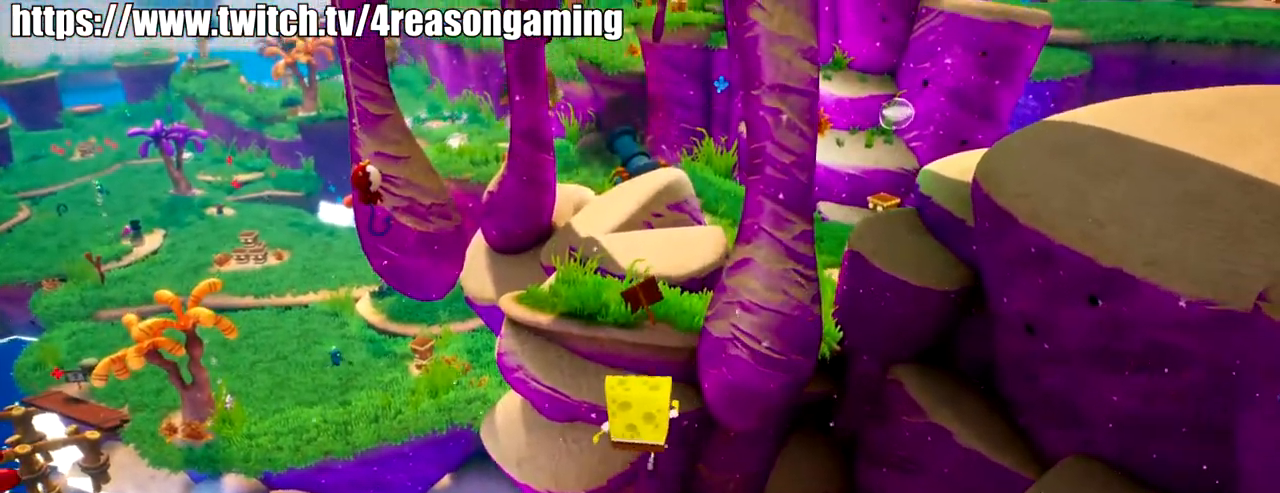
Gameplay with a controller (PlayStation layout); each line is a JSON object with the inputs held at the frame after it. "events" lists button and stick changes between this image and that frame as [ms after this image, input, new state], when the widget could be followed in between.
{"buttons": [], "left_stick": "up", "right_stick": "center", "events": []}
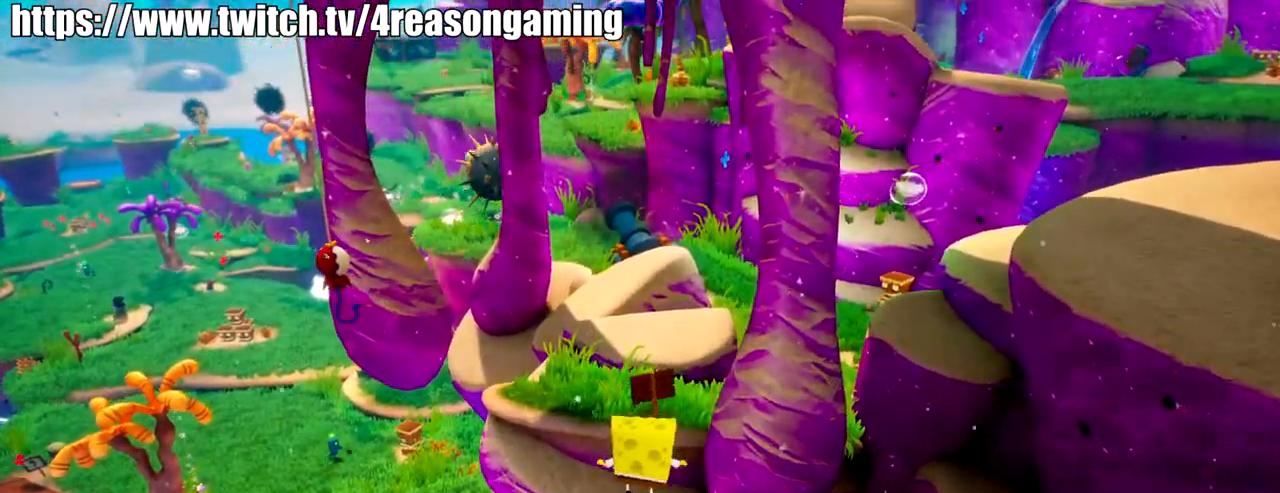
{"buttons": ["SQUARE"], "left_stick": "up", "right_stick": "center", "events": [[283, "CROSS", "down"], [400, "CROSS", "up"], [500, "SQUARE", "down"]]}
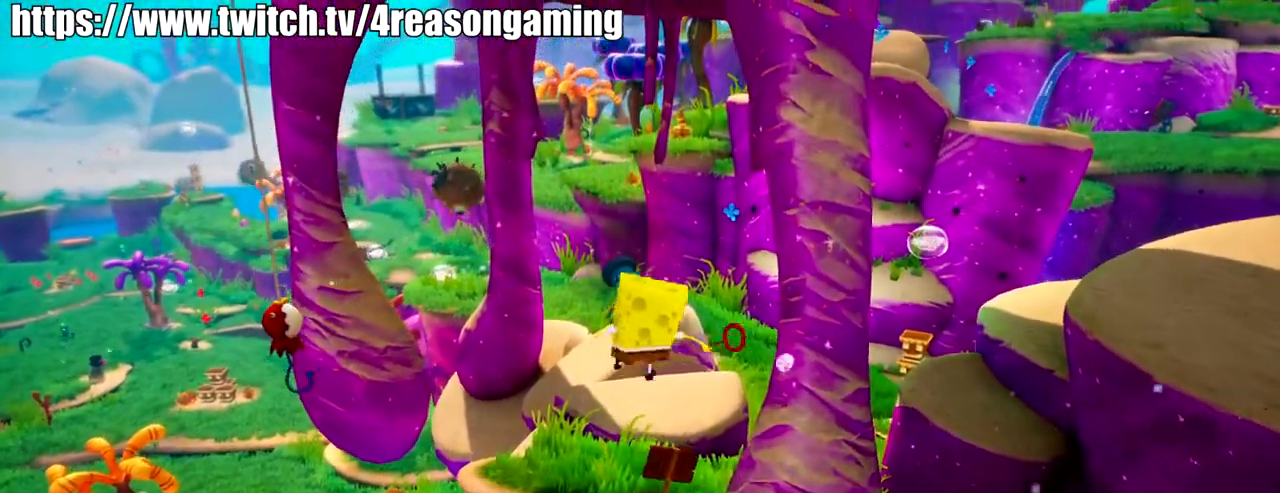
{"buttons": [], "left_stick": "up", "right_stick": "center", "events": [[50, "SQUARE", "up"]]}
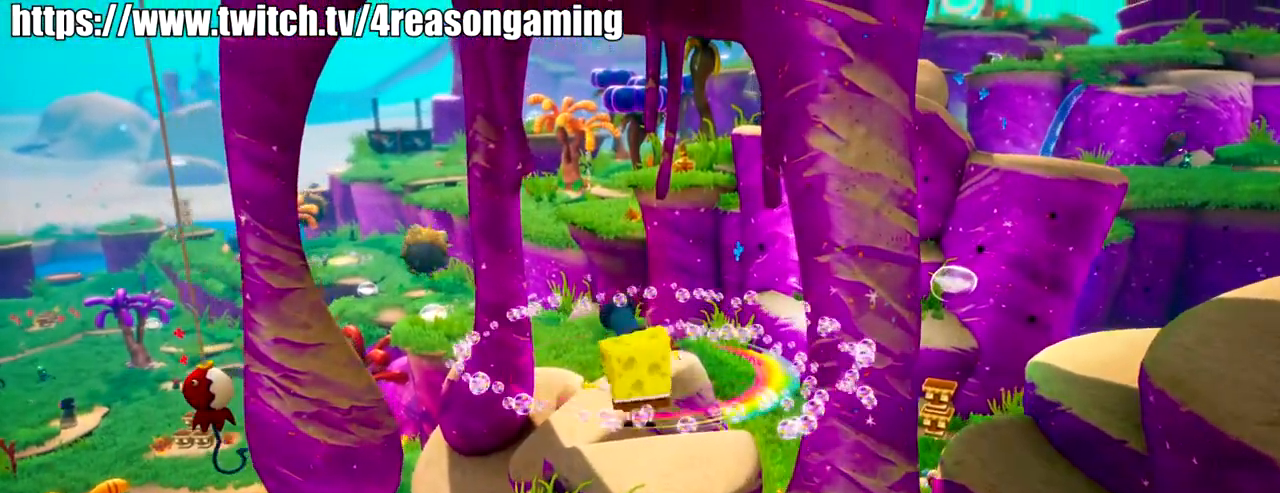
{"buttons": [], "left_stick": "up", "right_stick": "center", "events": [[66, "CROSS", "down"], [167, "CROSS", "up"], [283, "SQUARE", "down"], [383, "SQUARE", "up"]]}
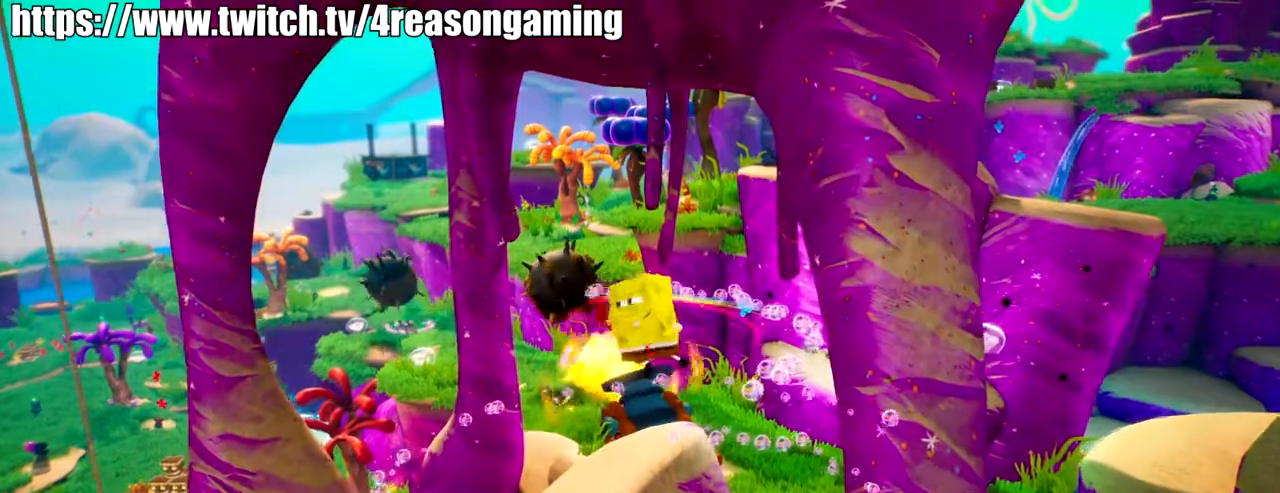
{"buttons": [], "left_stick": "up", "right_stick": "down-right", "events": [[184, "right_stick", "down-right"]]}
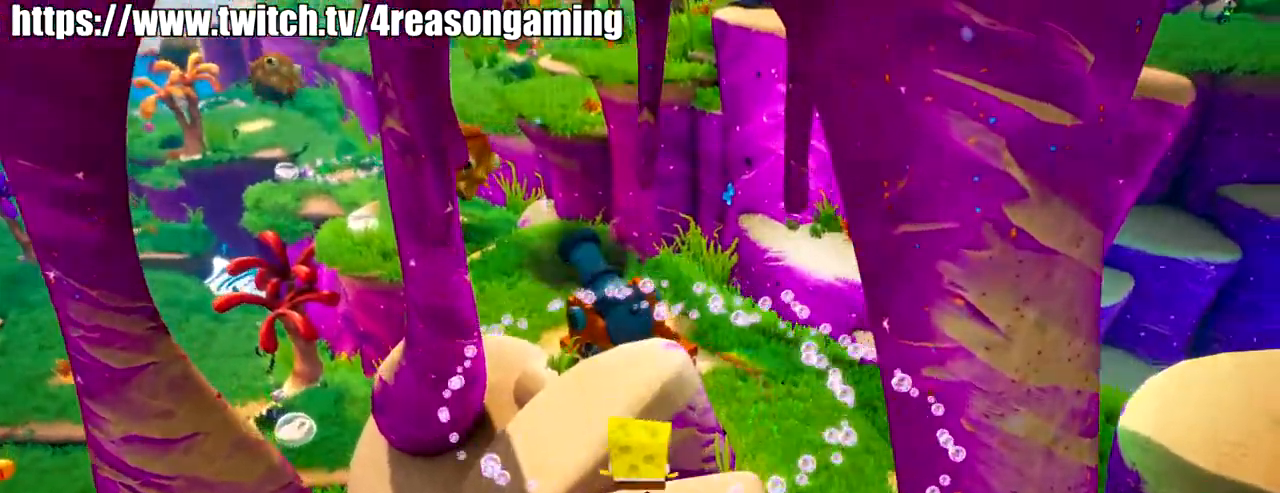
{"buttons": ["CROSS"], "left_stick": "up-left", "right_stick": "center", "events": [[167, "right_stick", "right"], [267, "right_stick", "center"], [317, "left_stick", "up-left"], [483, "CROSS", "down"]]}
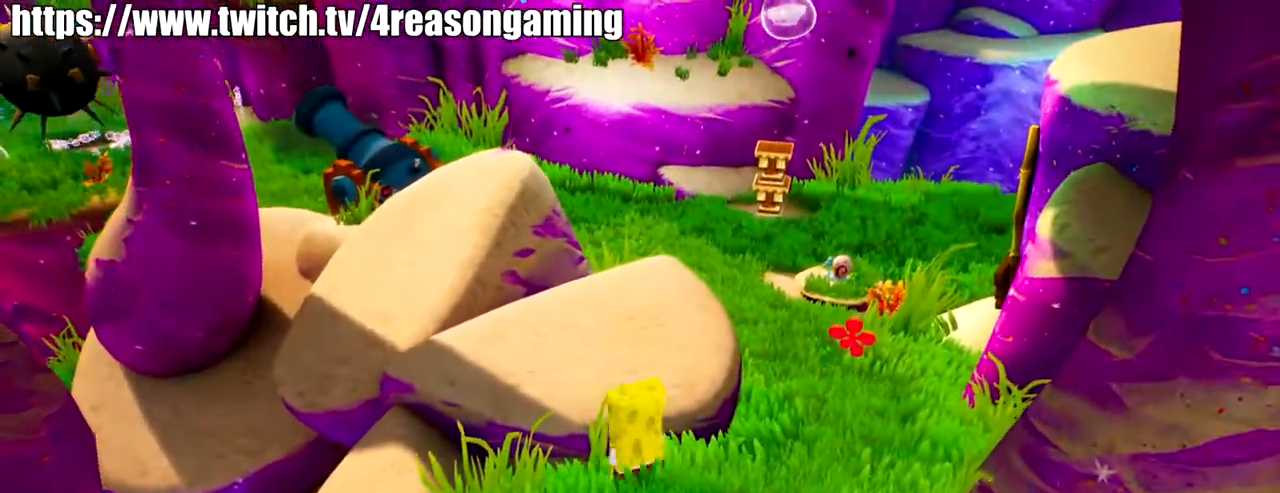
{"buttons": [], "left_stick": "up", "right_stick": "down-left", "events": [[84, "CROSS", "up"], [84, "left_stick", "center"], [134, "left_stick", "up"], [284, "right_stick", "left"], [501, "right_stick", "down-left"]]}
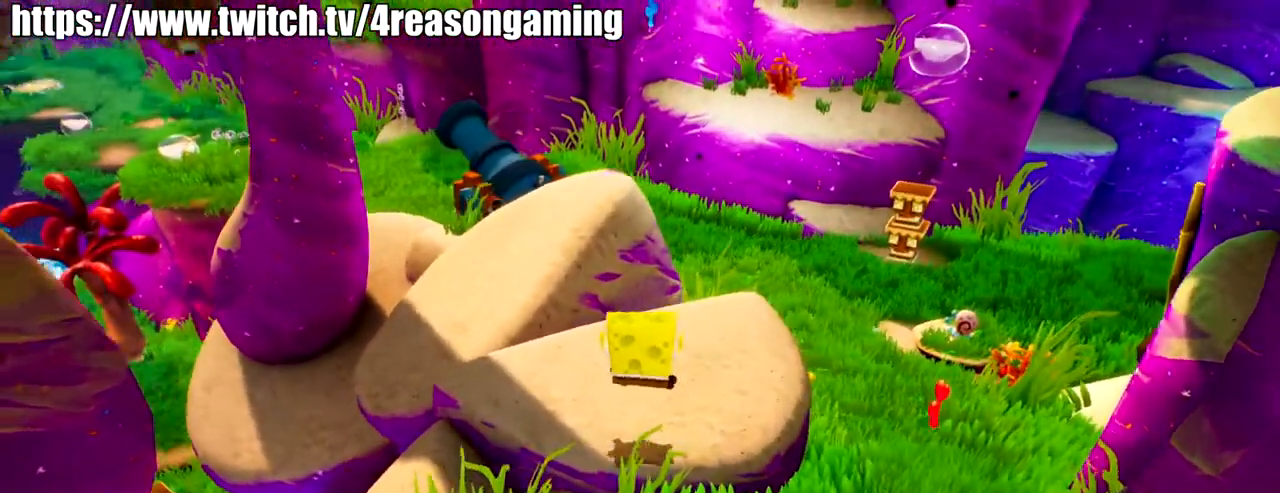
{"buttons": [], "left_stick": "up", "right_stick": "right", "events": [[150, "right_stick", "center"], [350, "right_stick", "down-right"], [400, "right_stick", "right"]]}